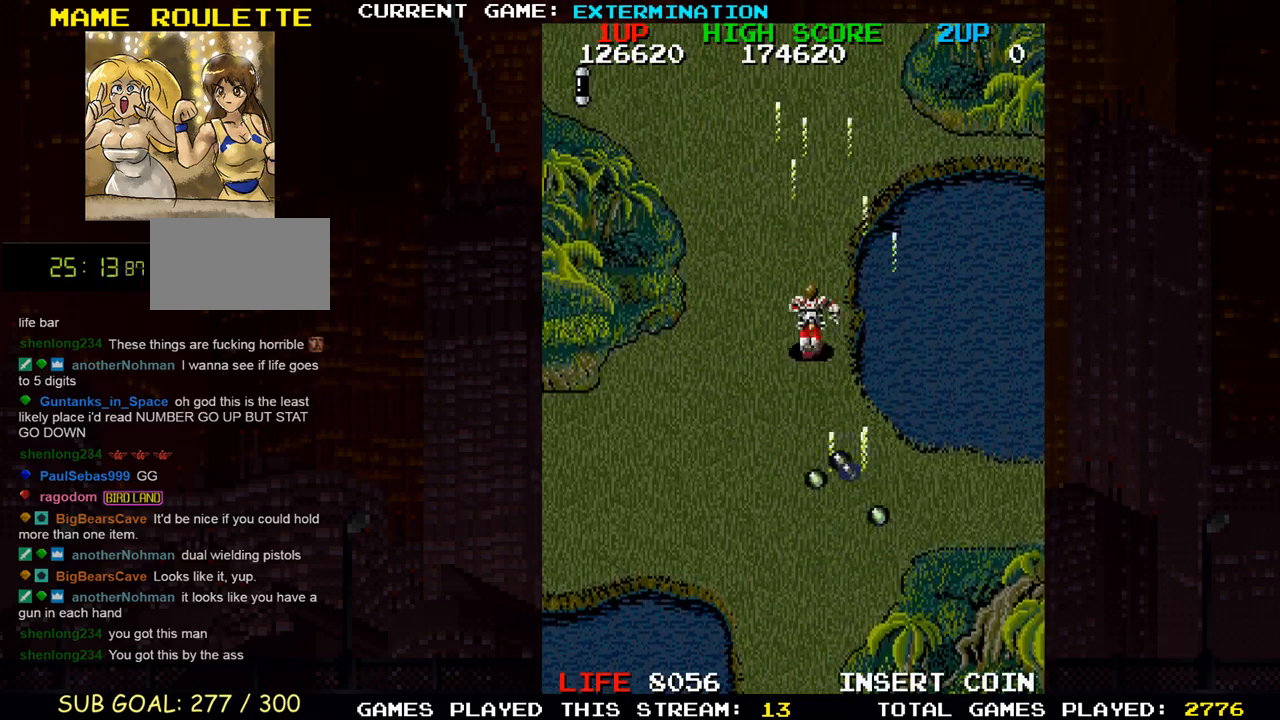
Gameplay with a controller (arcade stick); each line is a JSON object with the inputs held at the frame after it (dt_ms = milliseconds from this image to that frame). "events" lists button and stick changes between this image and that frame as [ms after this image, input, new state], when the widget could be followed in between. Not read: L3 R3 other_buttons.
{"dt_ms": 500, "buttons": ["SQUARE"], "left_stick": "down-right", "events": [[17, "SQUARE", "up"], [100, "SQUARE", "down"], [167, "left_stick", "left"], [200, "SQUARE", "up"], [233, "left_stick", "down-left"], [267, "SQUARE", "down"], [367, "left_stick", "down"], [400, "SQUARE", "up"], [450, "SQUARE", "down"], [467, "left_stick", "down-right"]]}
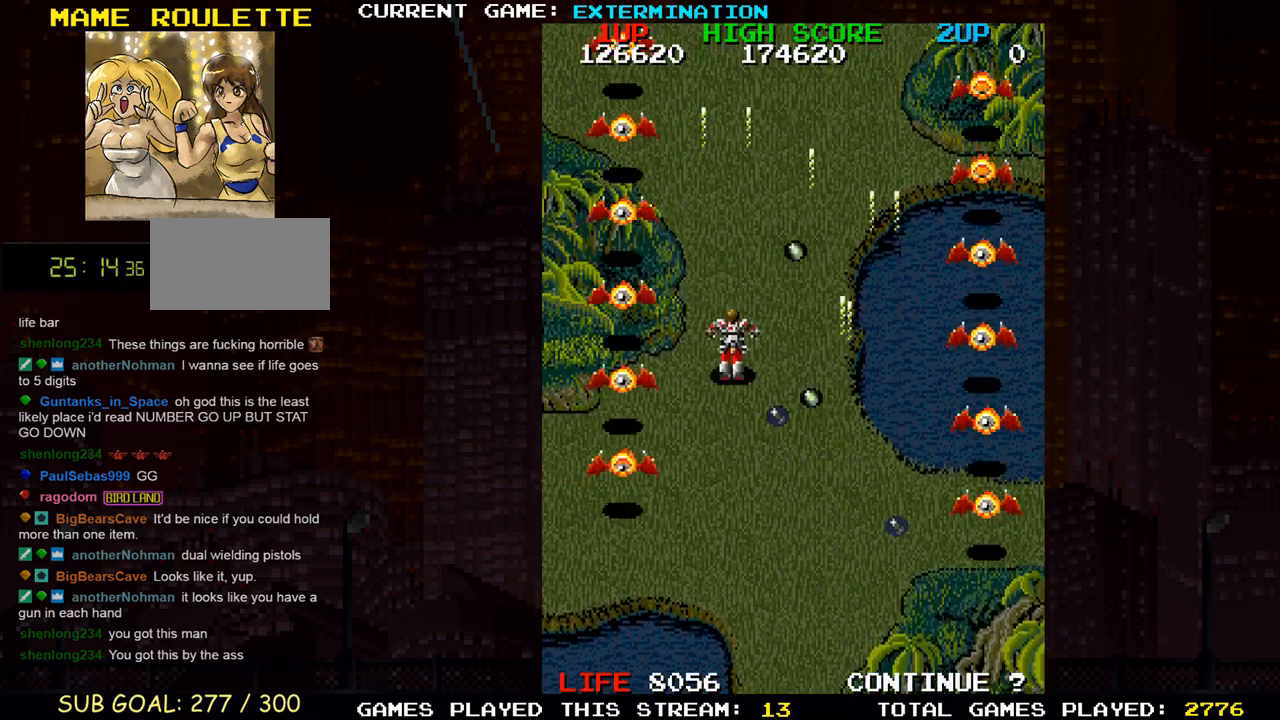
{"dt_ms": 500, "buttons": ["SQUARE"], "left_stick": "center", "events": [[50, "SQUARE", "up"], [133, "SQUARE", "down"], [150, "left_stick", "center"], [217, "SQUARE", "up"], [233, "left_stick", "up"], [300, "TRIANGLE", "down"], [400, "TRIANGLE", "up"], [433, "SQUARE", "down"], [433, "left_stick", "center"]]}
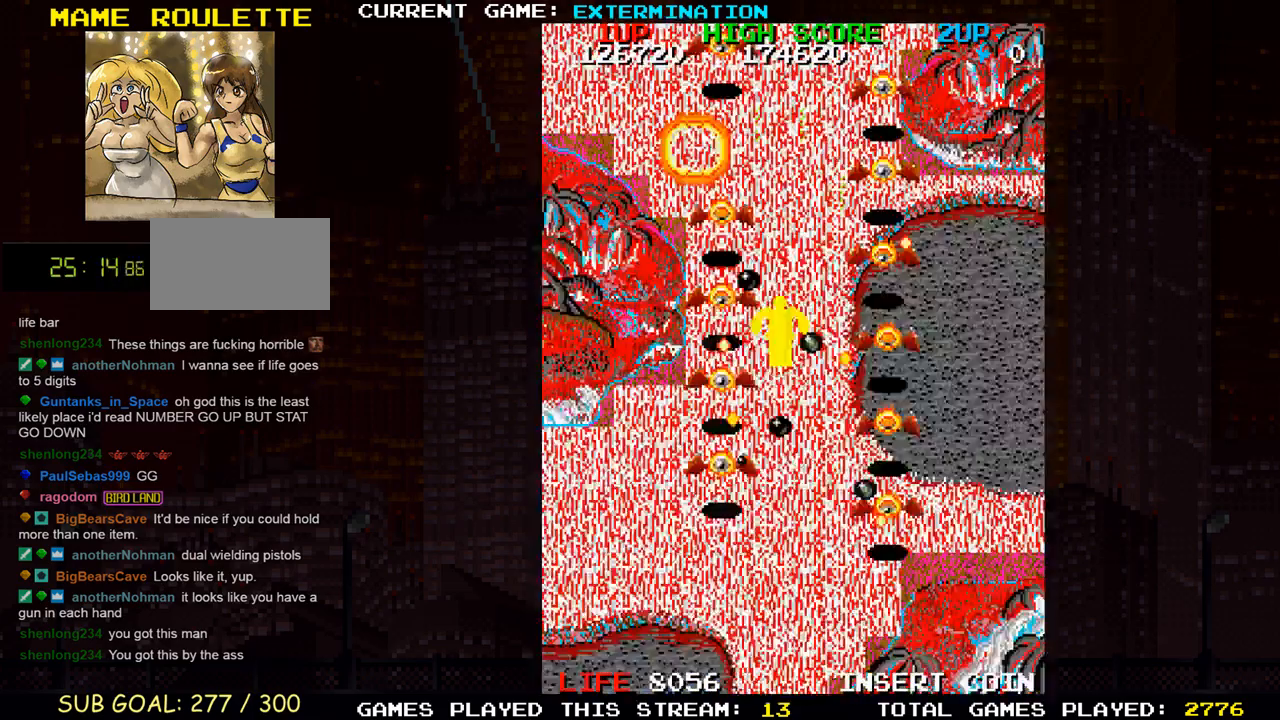
{"dt_ms": 500, "buttons": ["SQUARE"], "left_stick": "center", "events": [[50, "SQUARE", "up"], [133, "SQUARE", "down"], [217, "SQUARE", "up"], [317, "SQUARE", "down"], [383, "SQUARE", "up"], [467, "SQUARE", "down"]]}
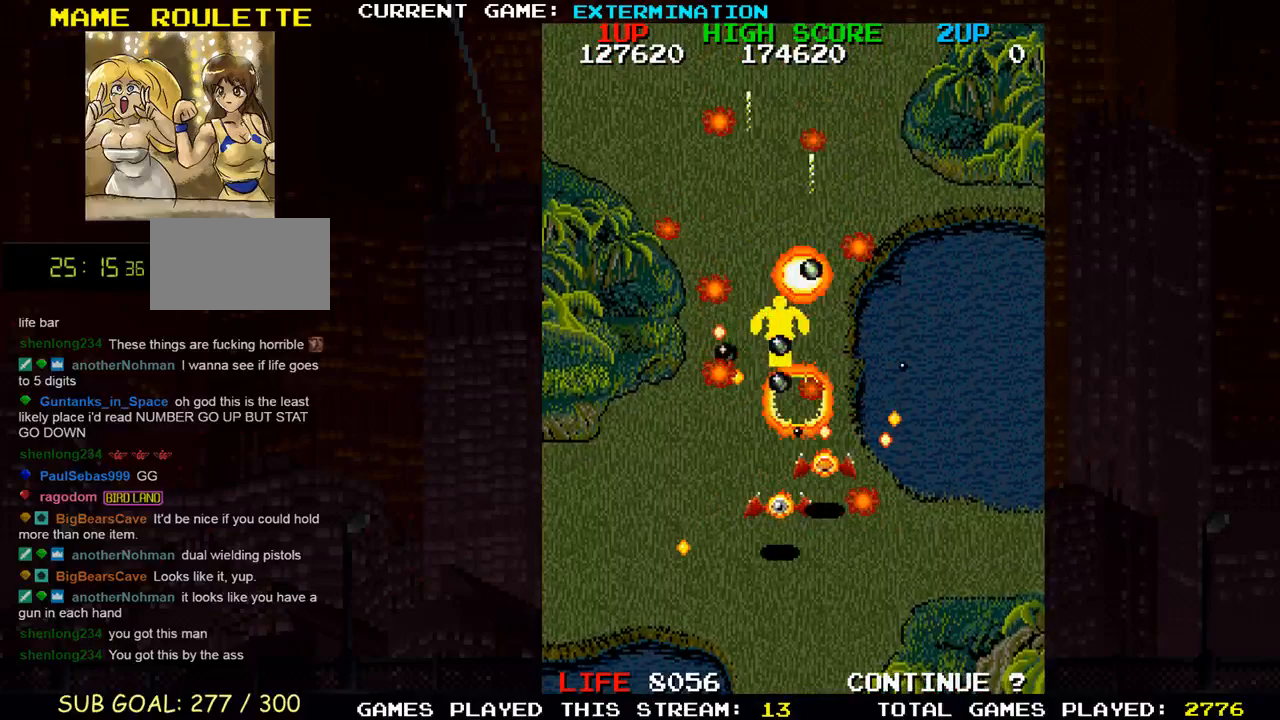
{"dt_ms": 500, "buttons": [], "left_stick": "down-left", "events": [[50, "SQUARE", "up"], [150, "SQUARE", "down"], [217, "SQUARE", "up"], [317, "left_stick", "down-left"], [350, "SQUARE", "down"], [400, "SQUARE", "up"]]}
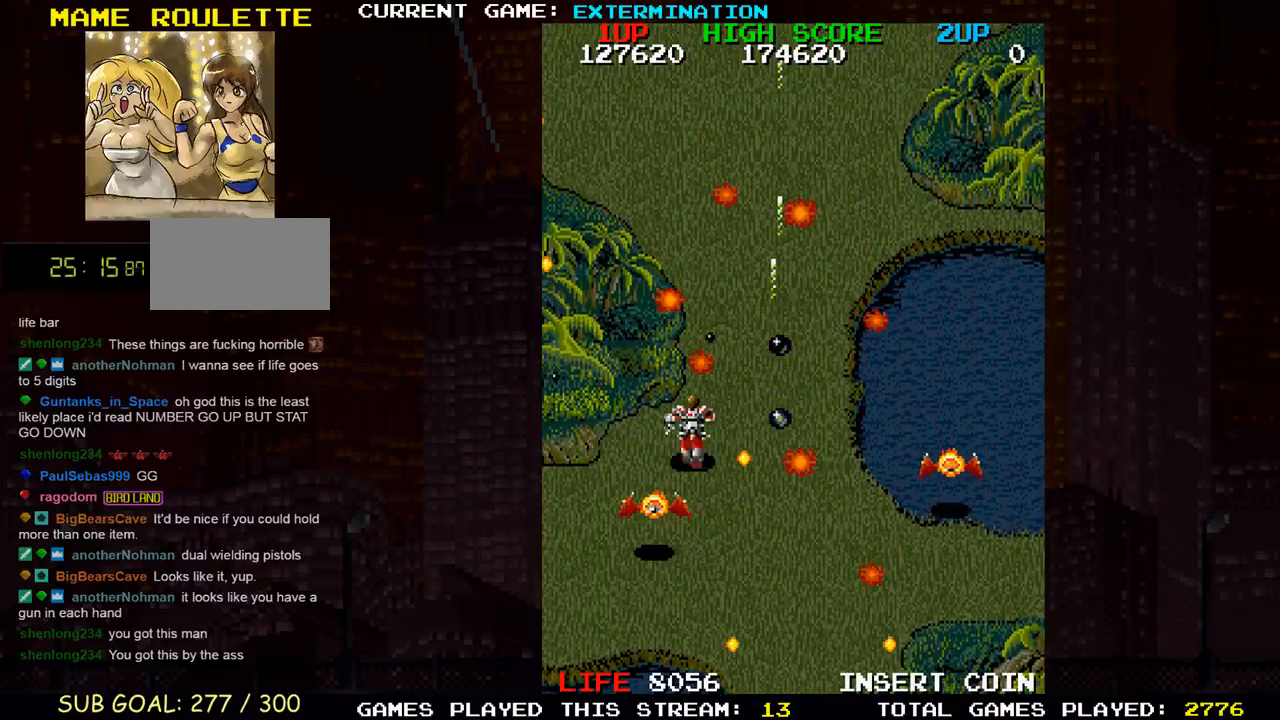
{"dt_ms": 500, "buttons": [], "left_stick": "down-right", "events": [[33, "SQUARE", "down"], [50, "left_stick", "down-right"], [100, "SQUARE", "up"], [200, "SQUARE", "down"], [283, "SQUARE", "up"], [383, "SQUARE", "down"], [467, "SQUARE", "up"]]}
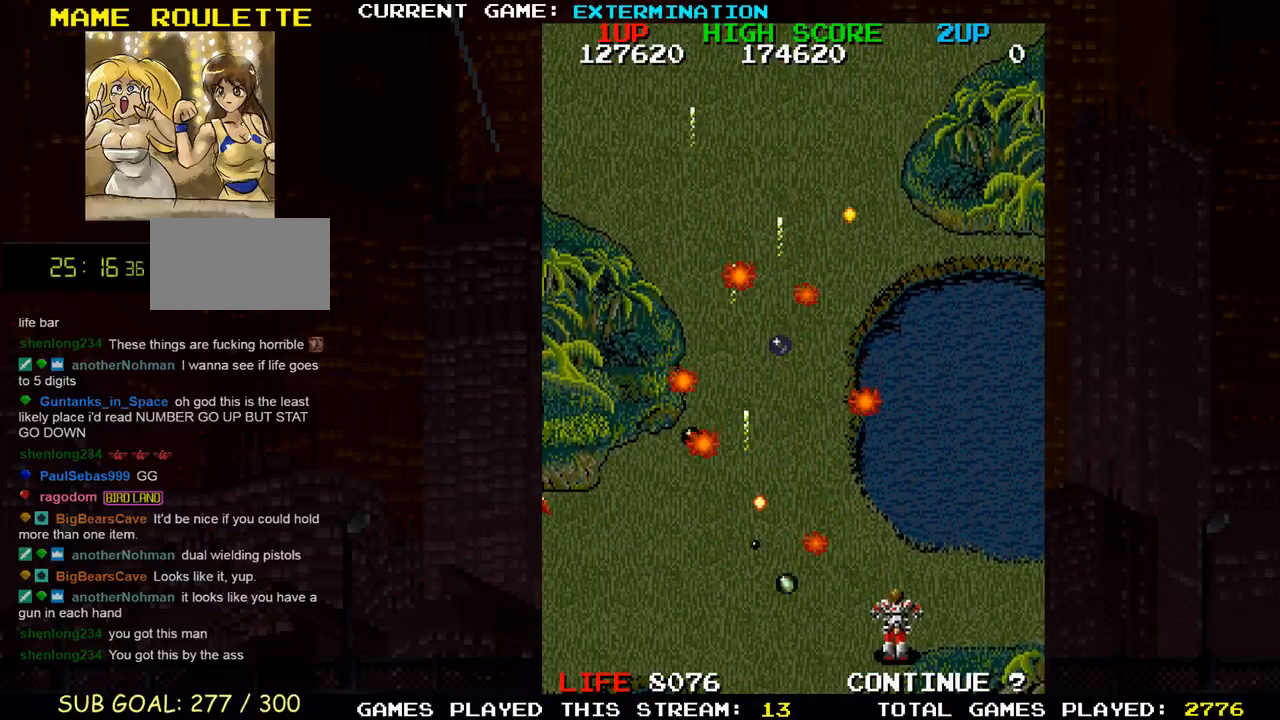
{"dt_ms": 500, "buttons": ["SQUARE"], "left_stick": "left", "events": [[17, "left_stick", "center"], [67, "SQUARE", "down"], [67, "left_stick", "up"], [117, "left_stick", "up-left"], [167, "SQUARE", "up"], [267, "SQUARE", "down"], [300, "left_stick", "left"], [367, "SQUARE", "up"], [450, "SQUARE", "down"]]}
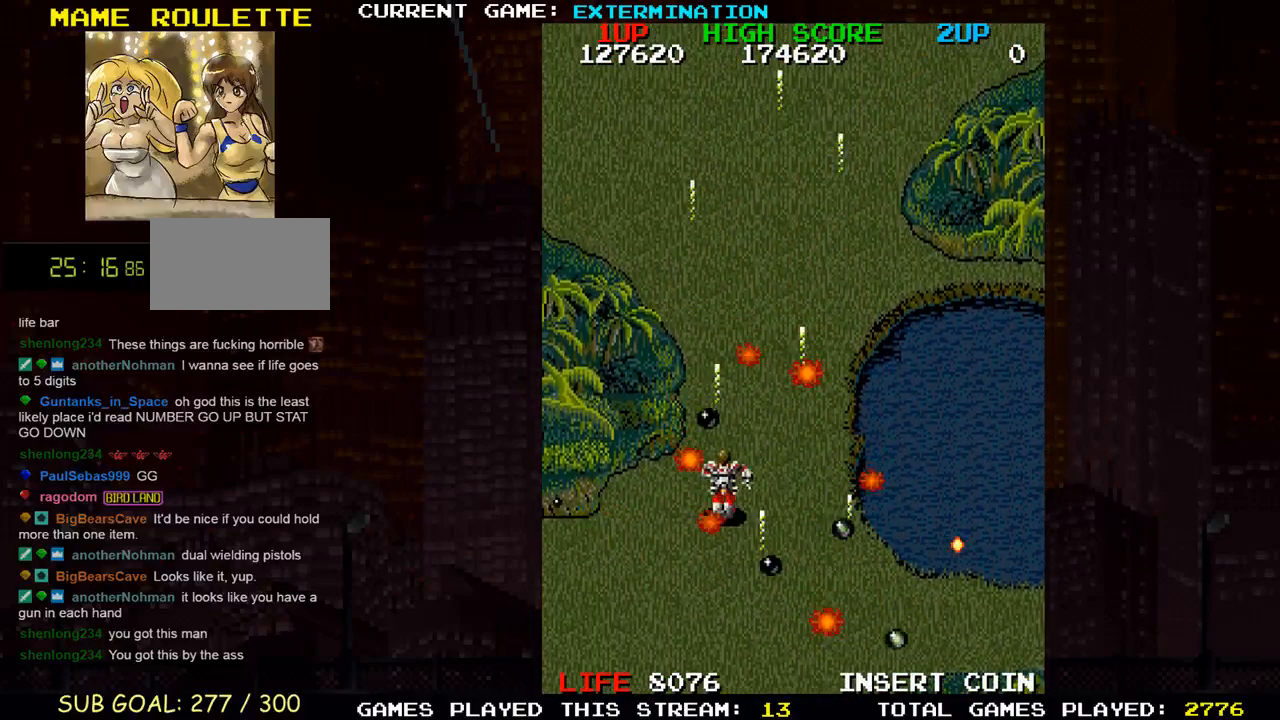
{"dt_ms": 500, "buttons": ["SQUARE"], "left_stick": "down-right"}
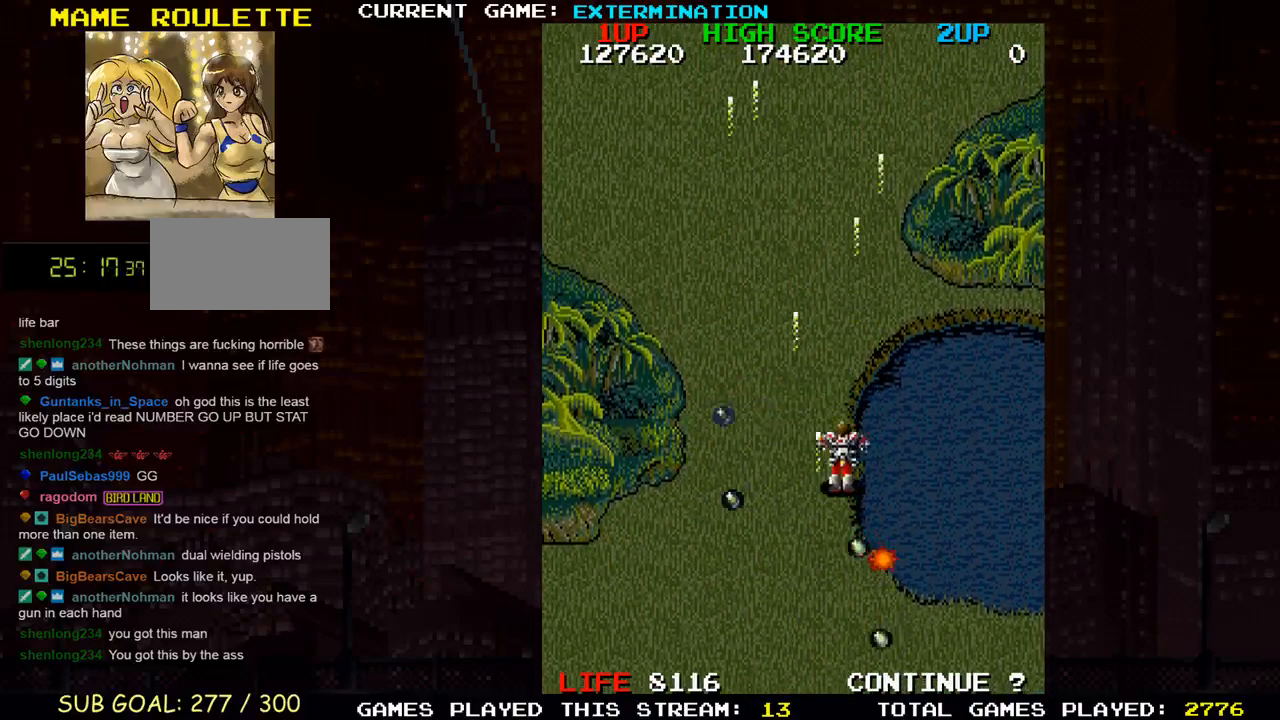
{"dt_ms": 500, "buttons": [], "left_stick": "up-left"}
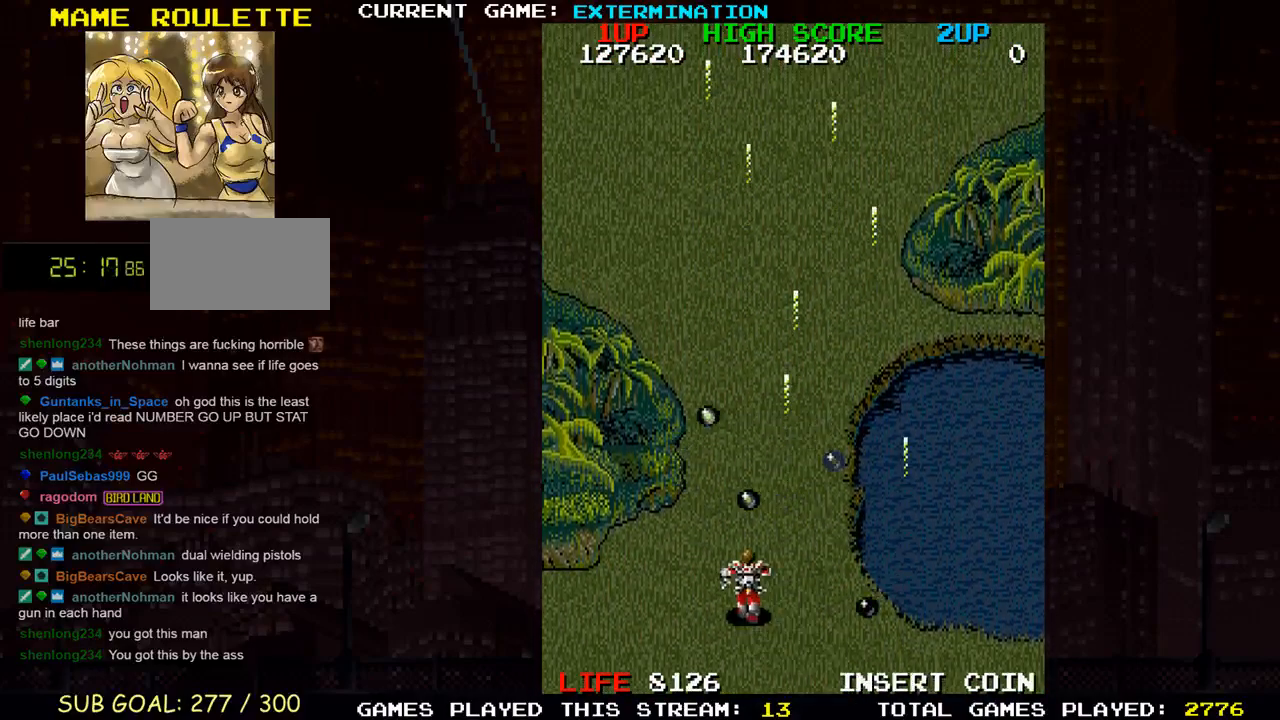
{"dt_ms": 500, "buttons": ["SQUARE"], "left_stick": "up", "events": [[67, "SQUARE", "down"], [67, "left_stick", "up"], [167, "SQUARE", "up"], [250, "SQUARE", "down"], [350, "SQUARE", "up"], [433, "SQUARE", "down"]]}
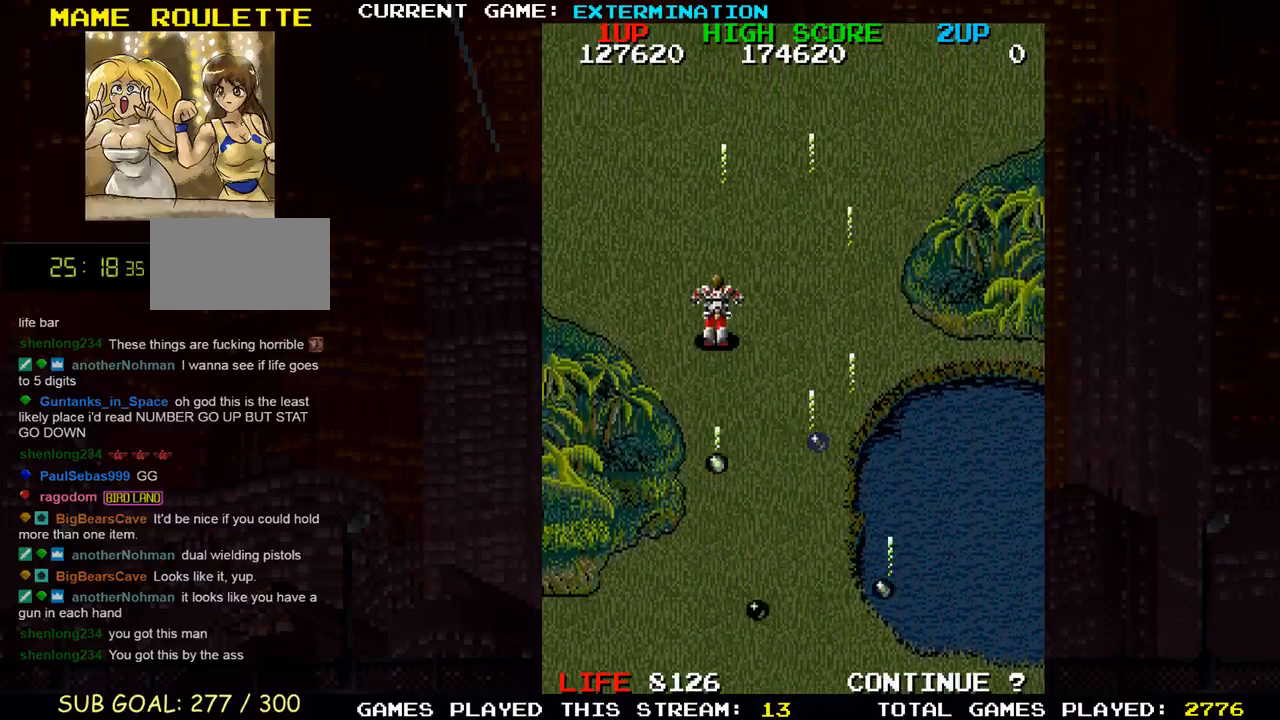
{"dt_ms": 500, "buttons": ["SQUARE"], "left_stick": "down", "events": [[50, "SQUARE", "up"], [133, "SQUARE", "down"], [167, "left_stick", "right"], [217, "SQUARE", "up"], [283, "left_stick", "down"], [317, "SQUARE", "down"], [400, "SQUARE", "up"], [483, "SQUARE", "down"]]}
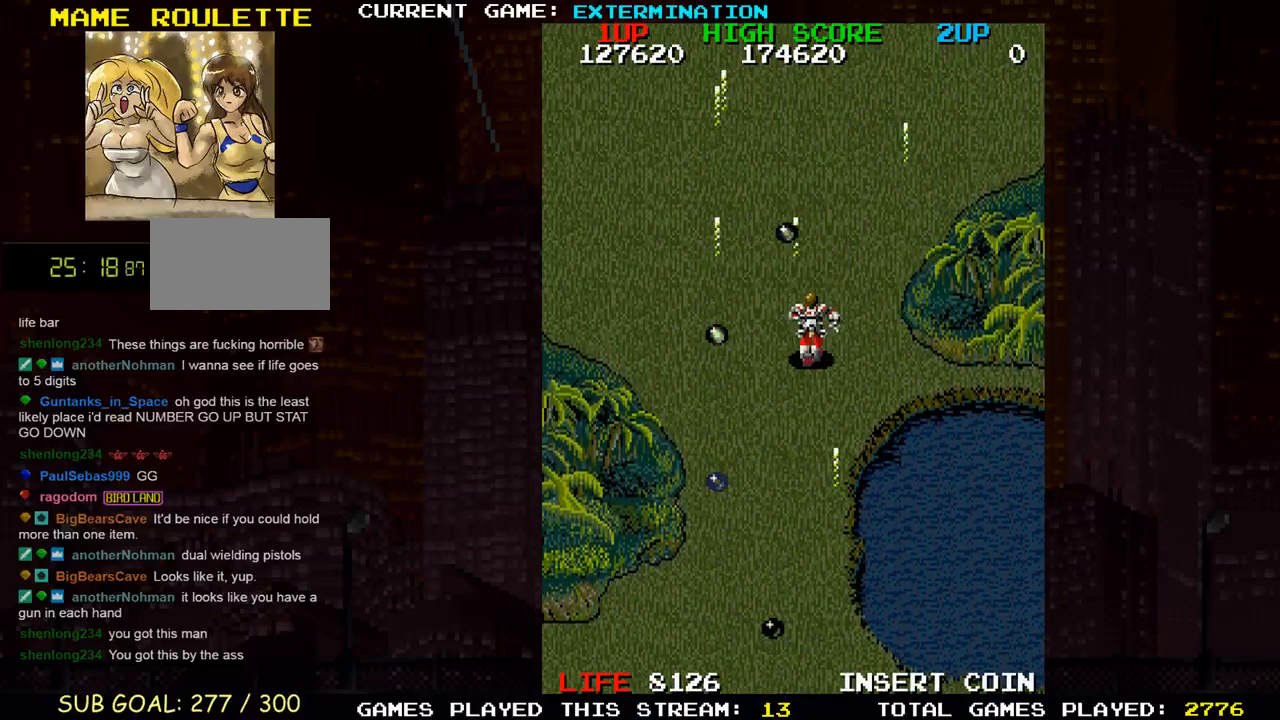
{"dt_ms": 1000, "buttons": ["SQUARE"], "left_stick": "down"}
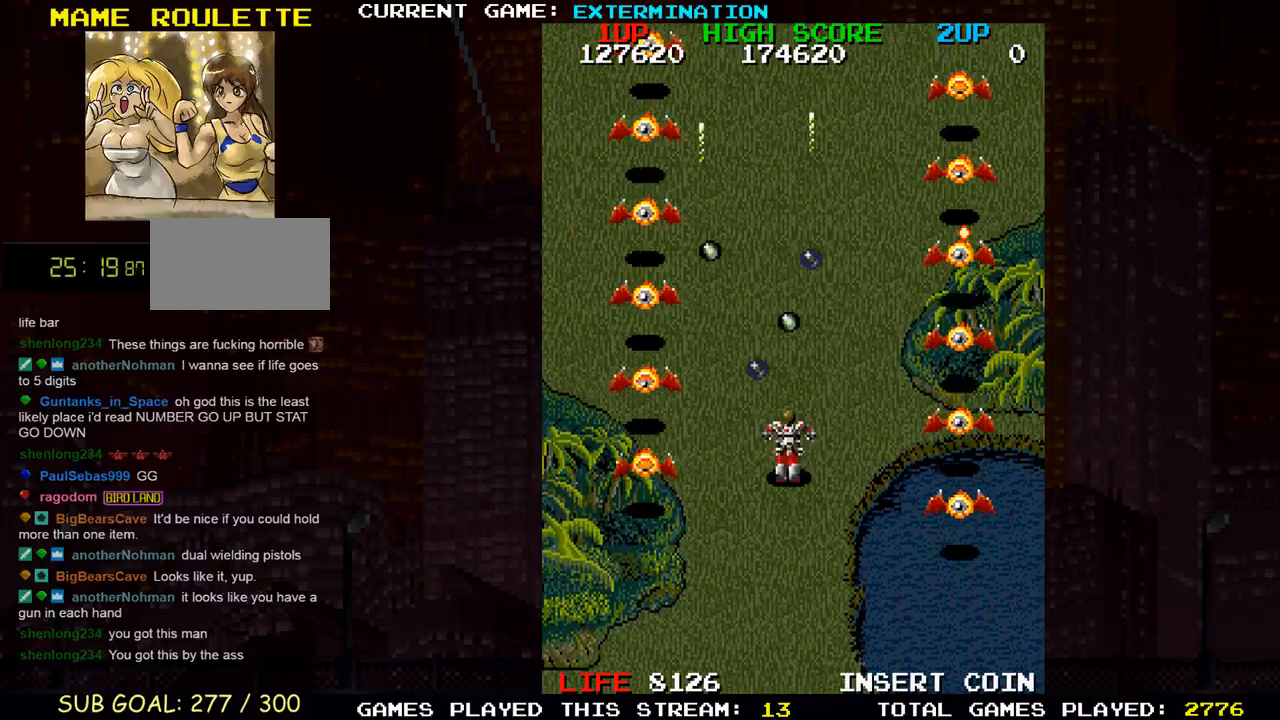
{"dt_ms": 500, "buttons": ["SQUARE"], "left_stick": "center"}
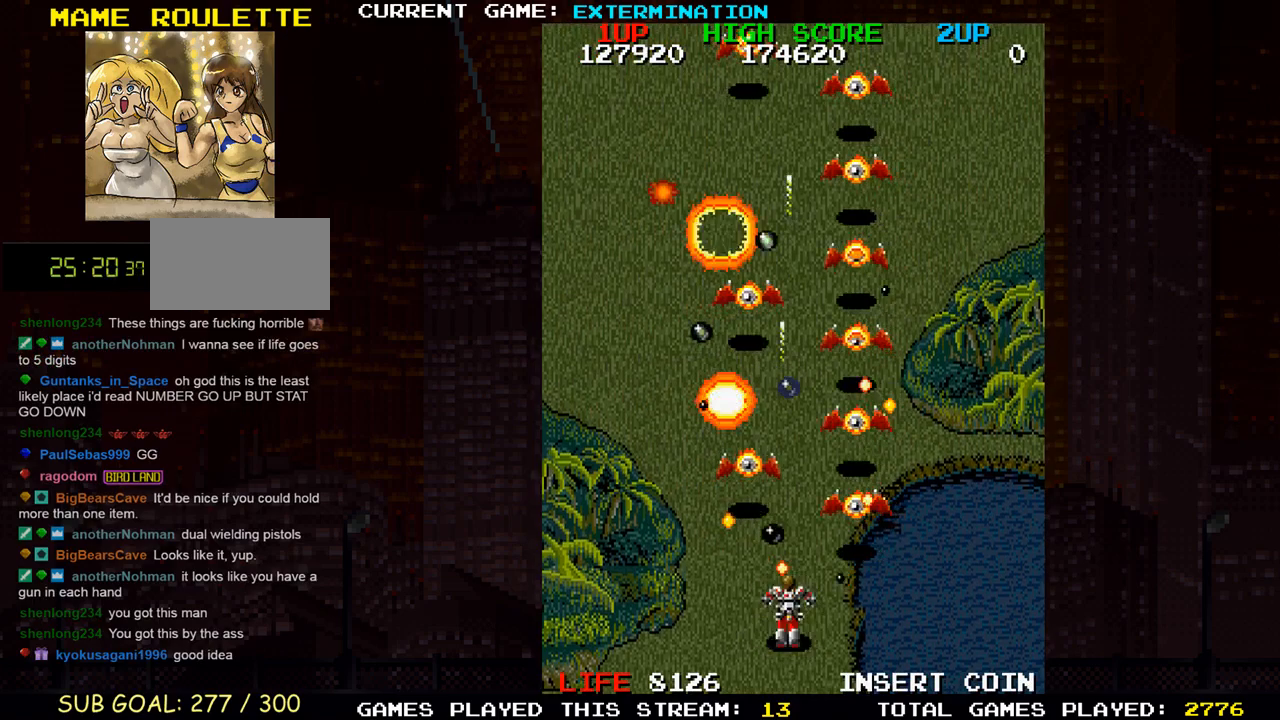
{"dt_ms": 500, "buttons": ["SQUARE"], "left_stick": "up-left", "events": [[50, "SQUARE", "up"], [50, "left_stick", "left"], [150, "SQUARE", "down"], [217, "SQUARE", "up"], [233, "left_stick", "up"], [317, "SQUARE", "down"], [367, "SQUARE", "up"], [433, "left_stick", "up-left"], [450, "SQUARE", "down"]]}
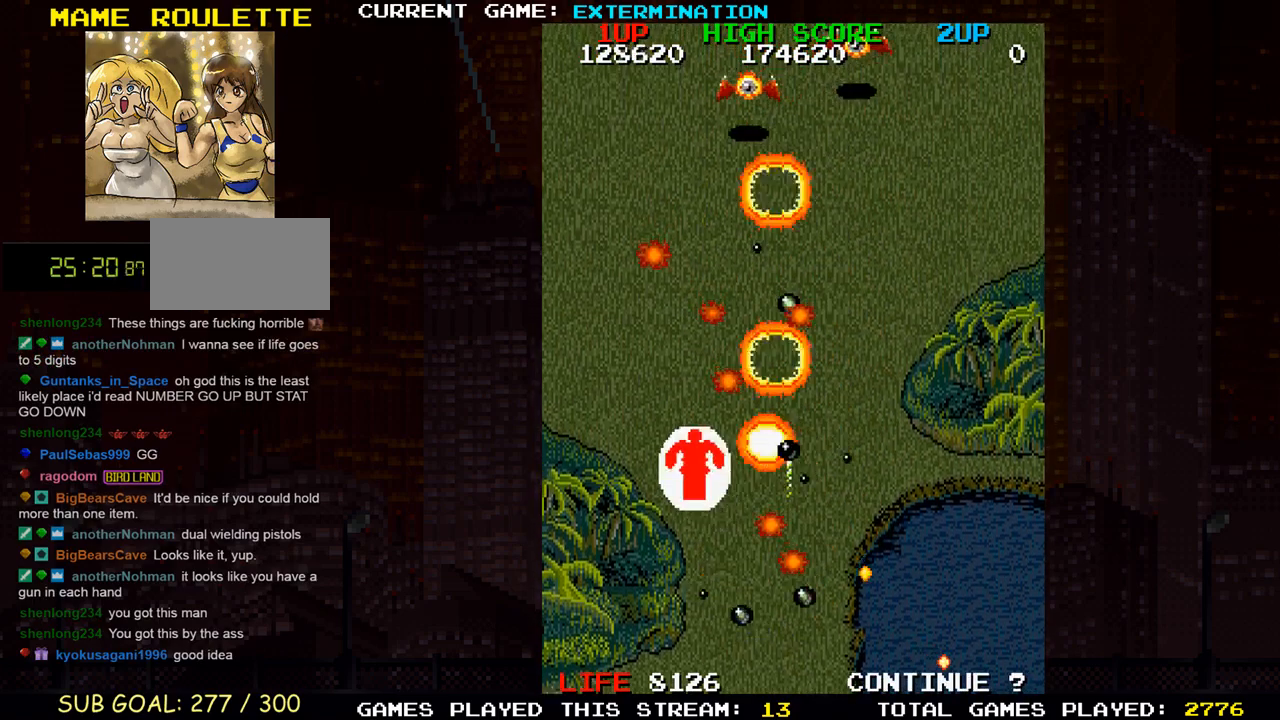
{"dt_ms": 500, "buttons": [], "left_stick": "down-right", "events": [[33, "SQUARE", "up"], [50, "SQUARE", "down"], [133, "SQUARE", "up"], [217, "SQUARE", "down"], [300, "SQUARE", "up"], [367, "SQUARE", "down"], [417, "left_stick", "right"], [483, "SQUARE", "up"], [500, "left_stick", "down-right"]]}
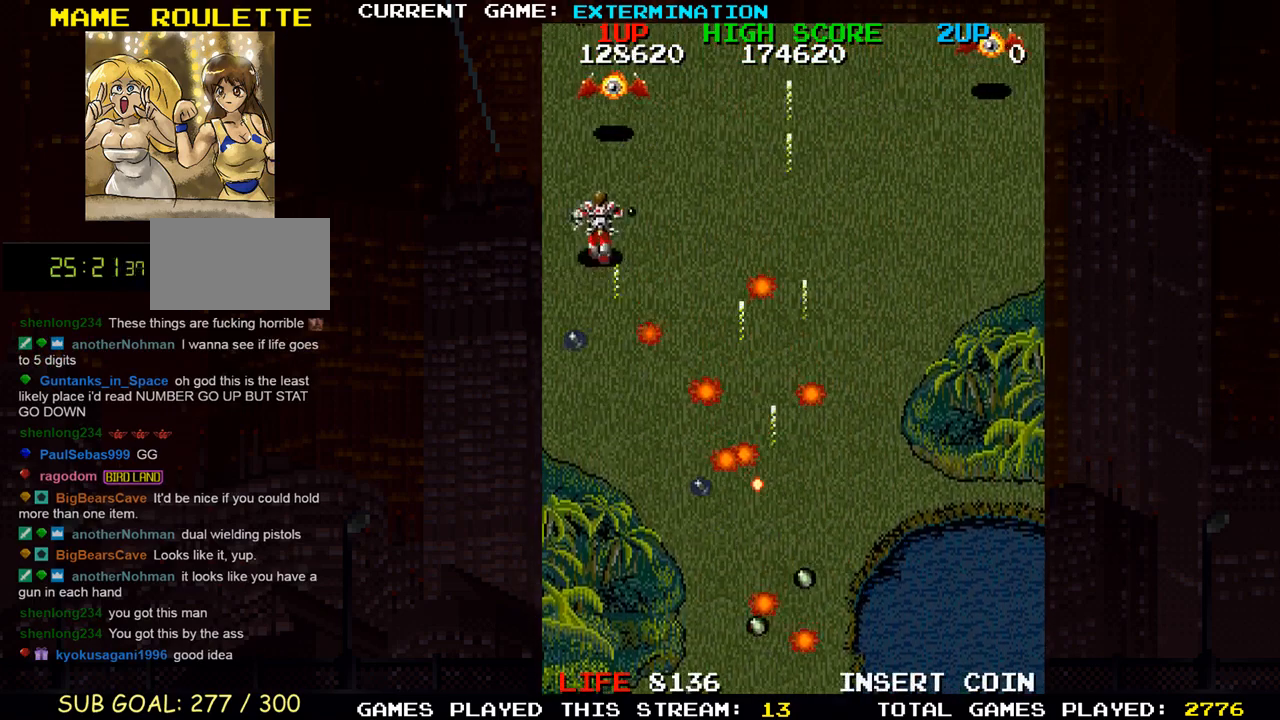
{"dt_ms": 500, "buttons": [], "left_stick": "down-right", "events": [[50, "SQUARE", "down"], [133, "left_stick", "down"], [200, "SQUARE", "up"], [283, "SQUARE", "down"], [350, "SQUARE", "up"], [367, "SQUARE", "down"], [367, "left_stick", "down-right"], [433, "SQUARE", "up"]]}
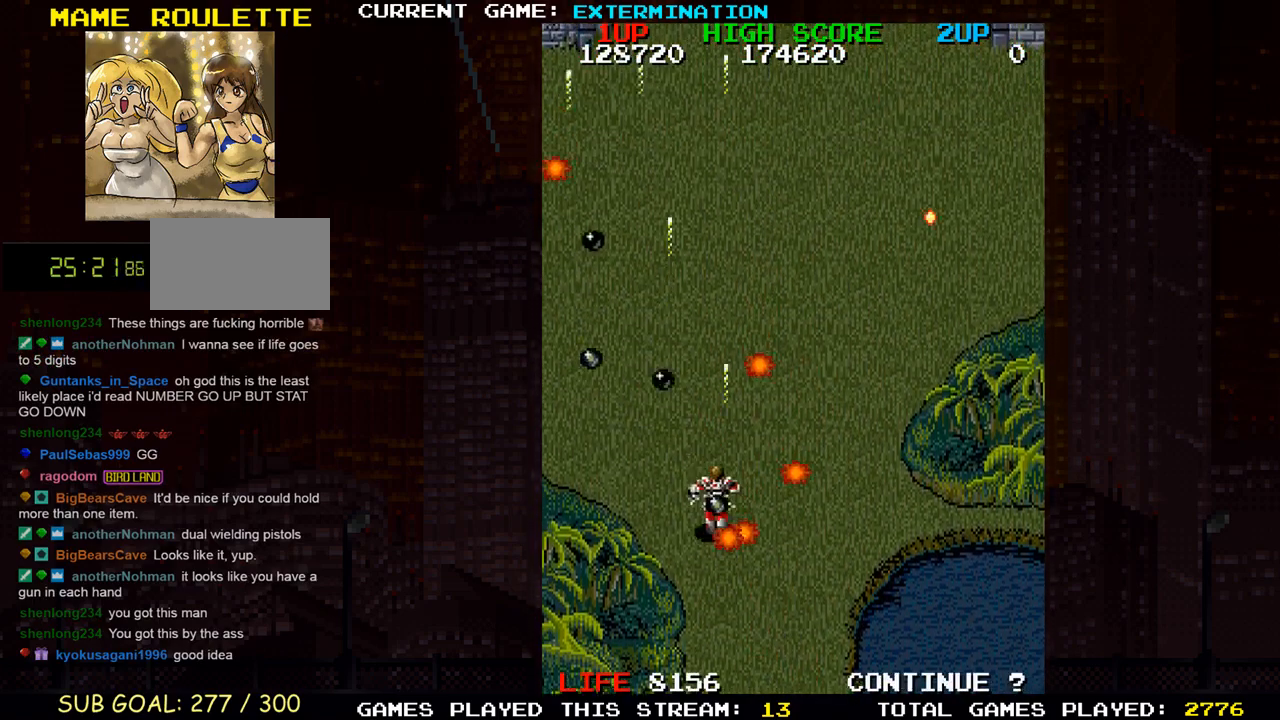
{"dt_ms": 1000, "buttons": ["SQUARE"], "left_stick": "up-left"}
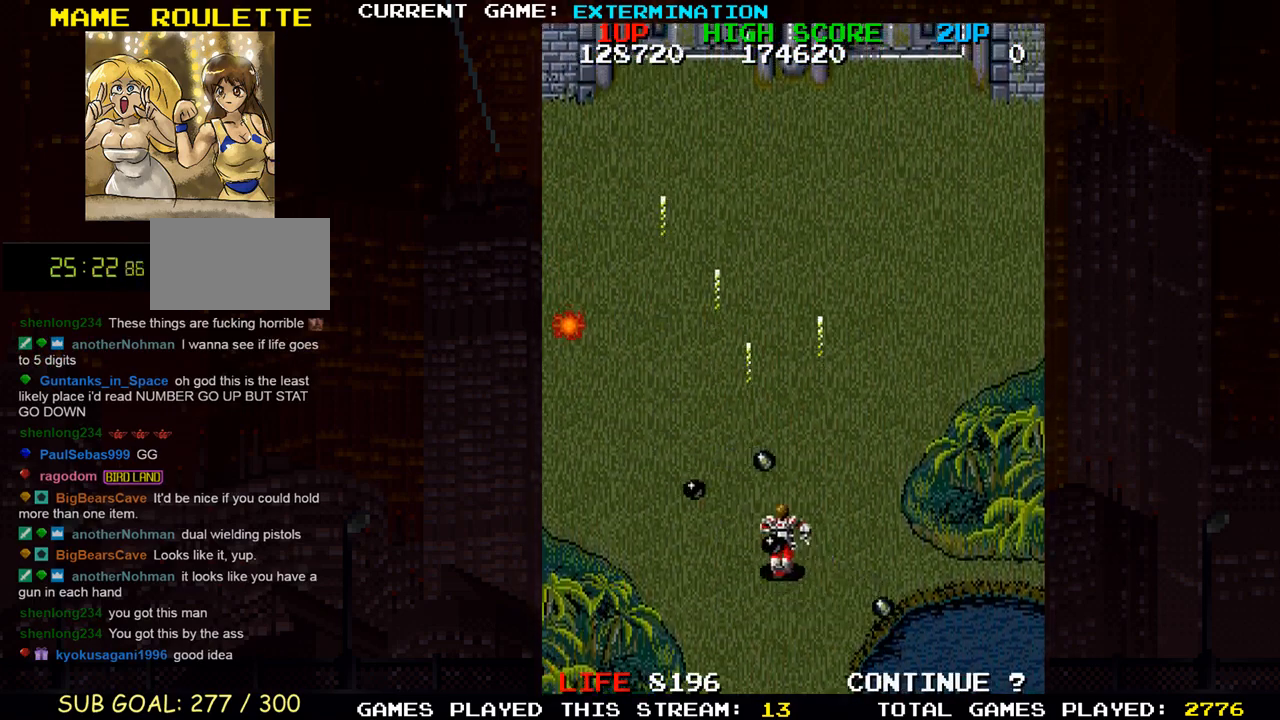
{"dt_ms": 500, "buttons": ["SQUARE"], "left_stick": "up-right", "events": [[83, "SQUARE", "up"], [183, "SQUARE", "down"], [317, "SQUARE", "up"], [417, "SQUARE", "down"], [417, "left_stick", "up-right"]]}
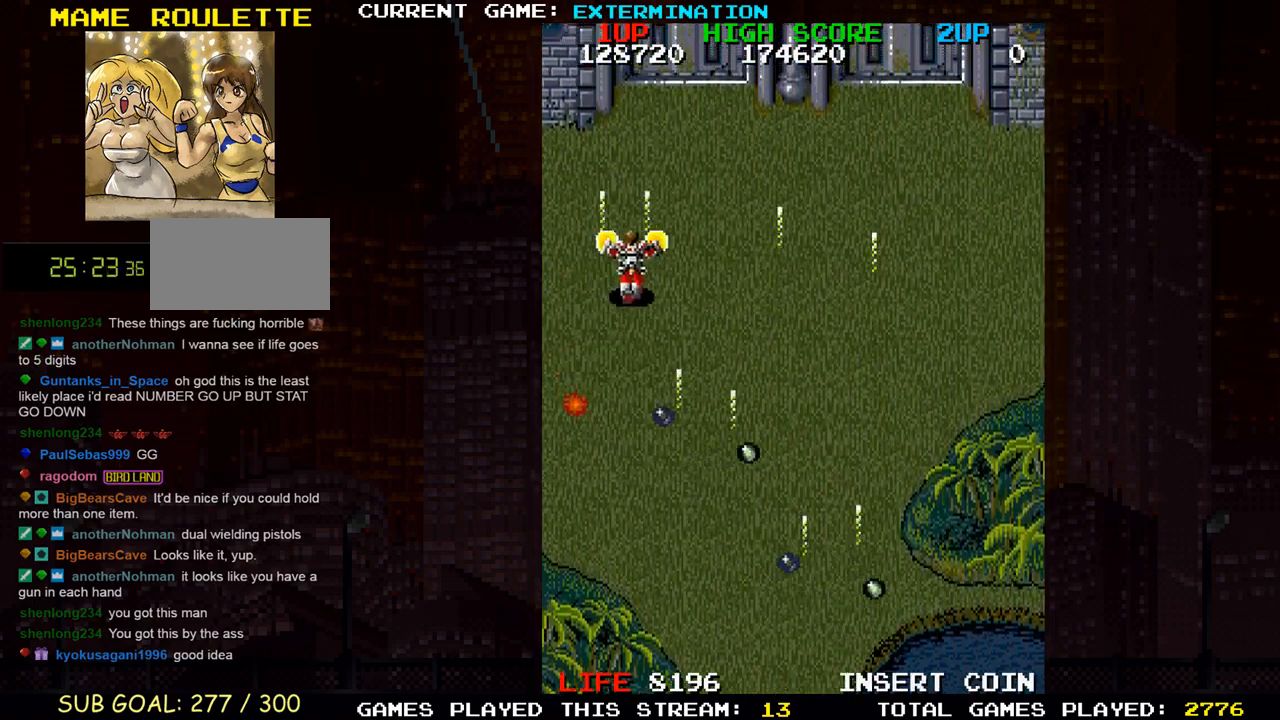
{"dt_ms": 500, "buttons": ["SQUARE"], "left_stick": "down"}
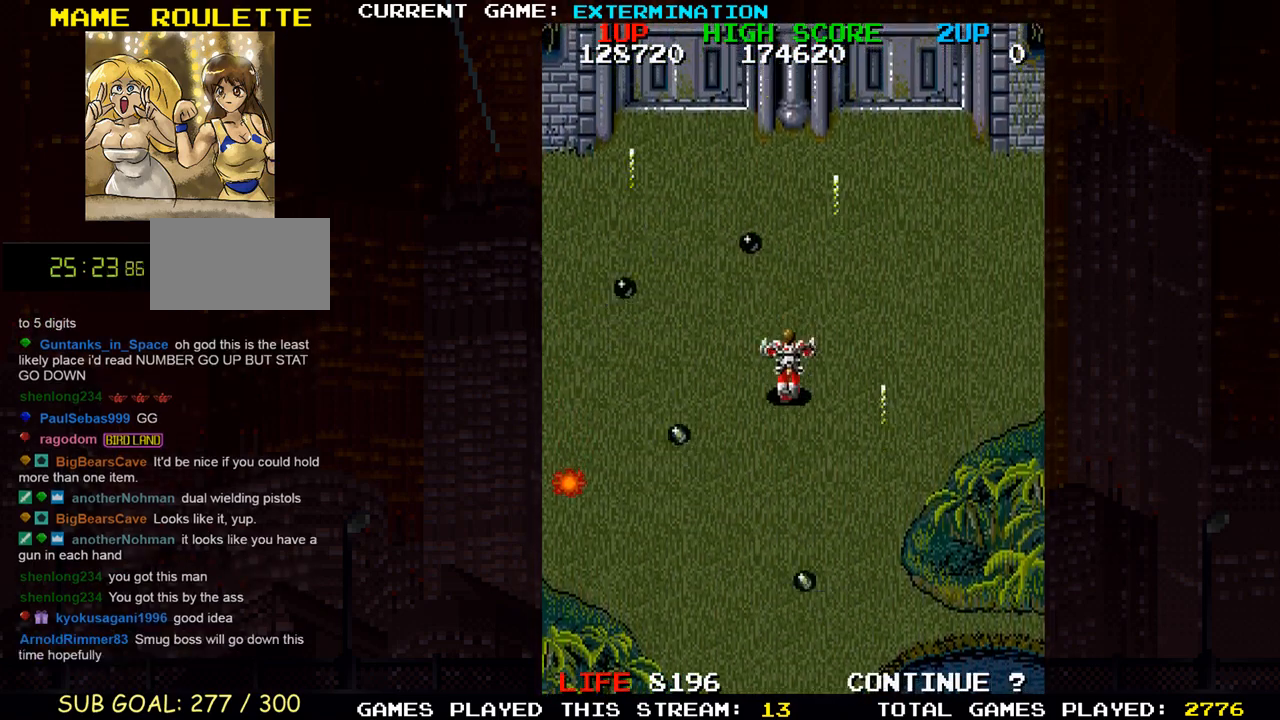
{"dt_ms": 500, "buttons": ["SQUARE"], "left_stick": "left", "events": [[33, "SQUARE", "up"], [133, "SQUARE", "down"], [200, "SQUARE", "up"], [300, "SQUARE", "down"], [317, "left_stick", "down-left"], [383, "SQUARE", "up"], [450, "left_stick", "left"], [483, "SQUARE", "down"]]}
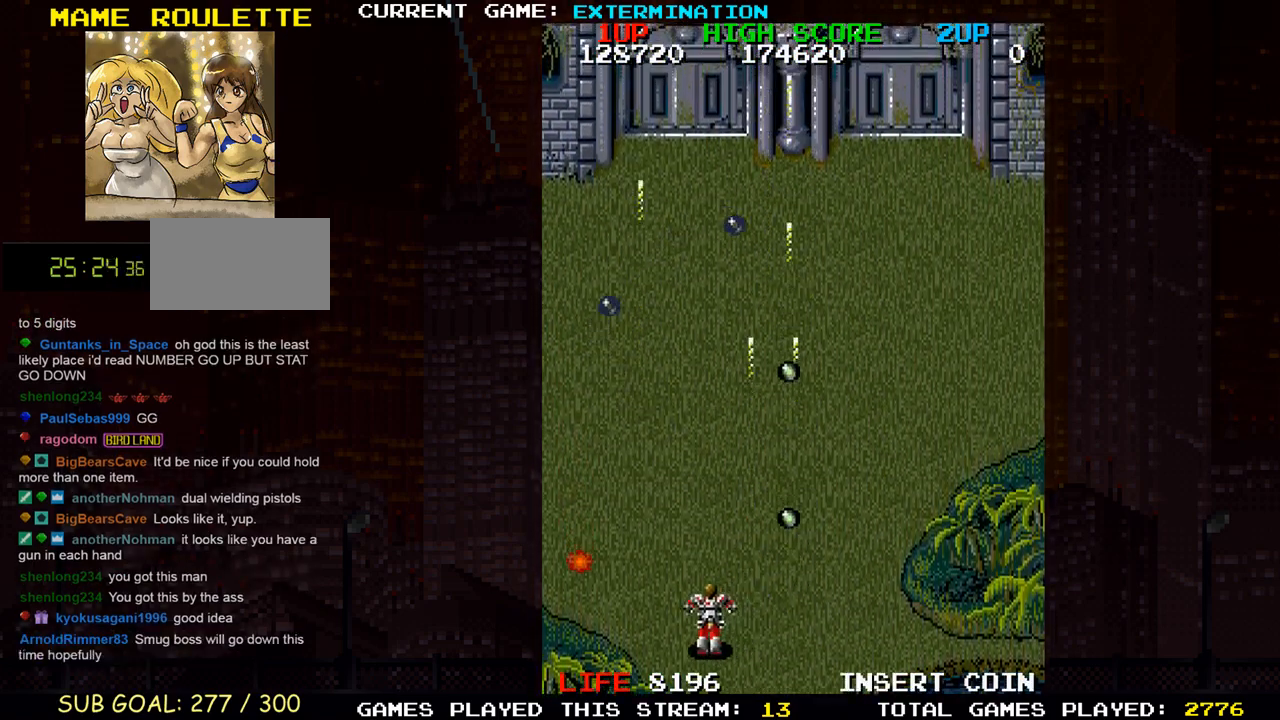
{"dt_ms": 500, "buttons": [], "left_stick": "left", "events": [[67, "SQUARE", "up"], [117, "left_stick", "center"], [150, "SQUARE", "down"], [250, "SQUARE", "up"], [317, "SQUARE", "down"], [383, "left_stick", "left"], [433, "SQUARE", "up"]]}
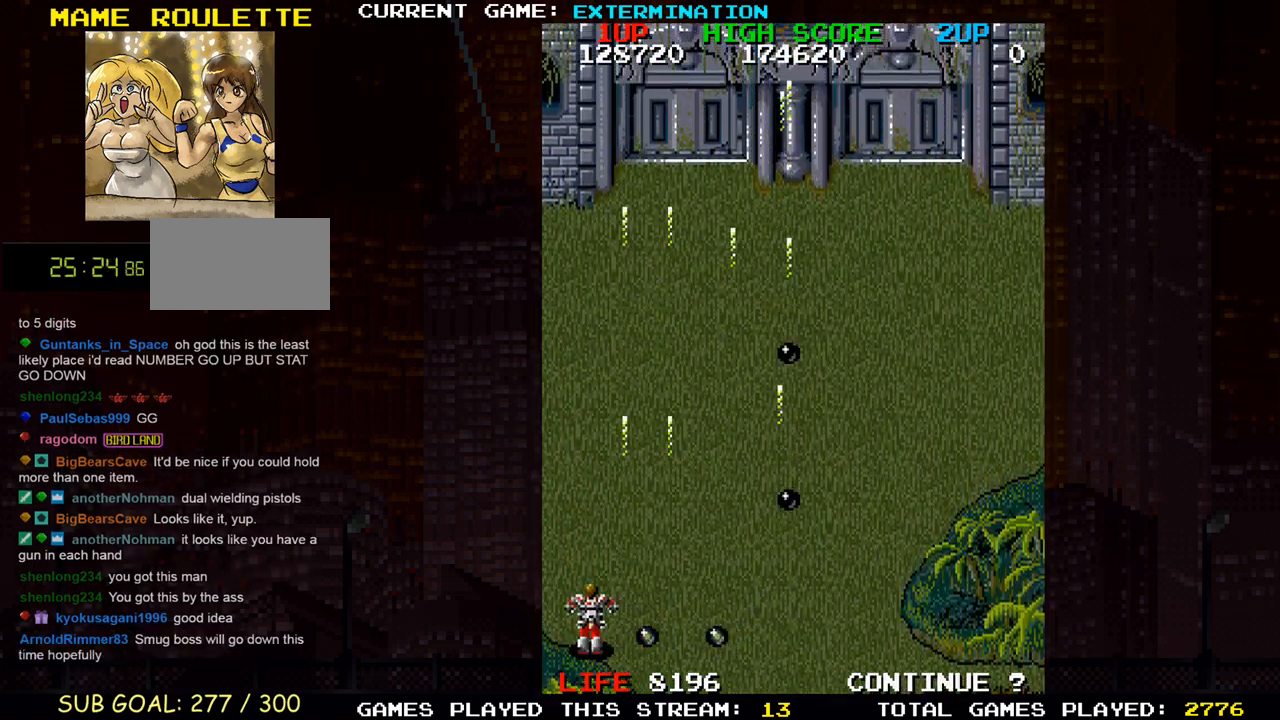
{"dt_ms": 500, "buttons": [], "left_stick": "center", "events": [[17, "SQUARE", "down"], [17, "left_stick", "center"], [117, "SQUARE", "up"], [133, "left_stick", "right"], [200, "SQUARE", "down"], [267, "SQUARE", "up"], [367, "SQUARE", "down"], [400, "SQUARE", "up"], [400, "left_stick", "center"]]}
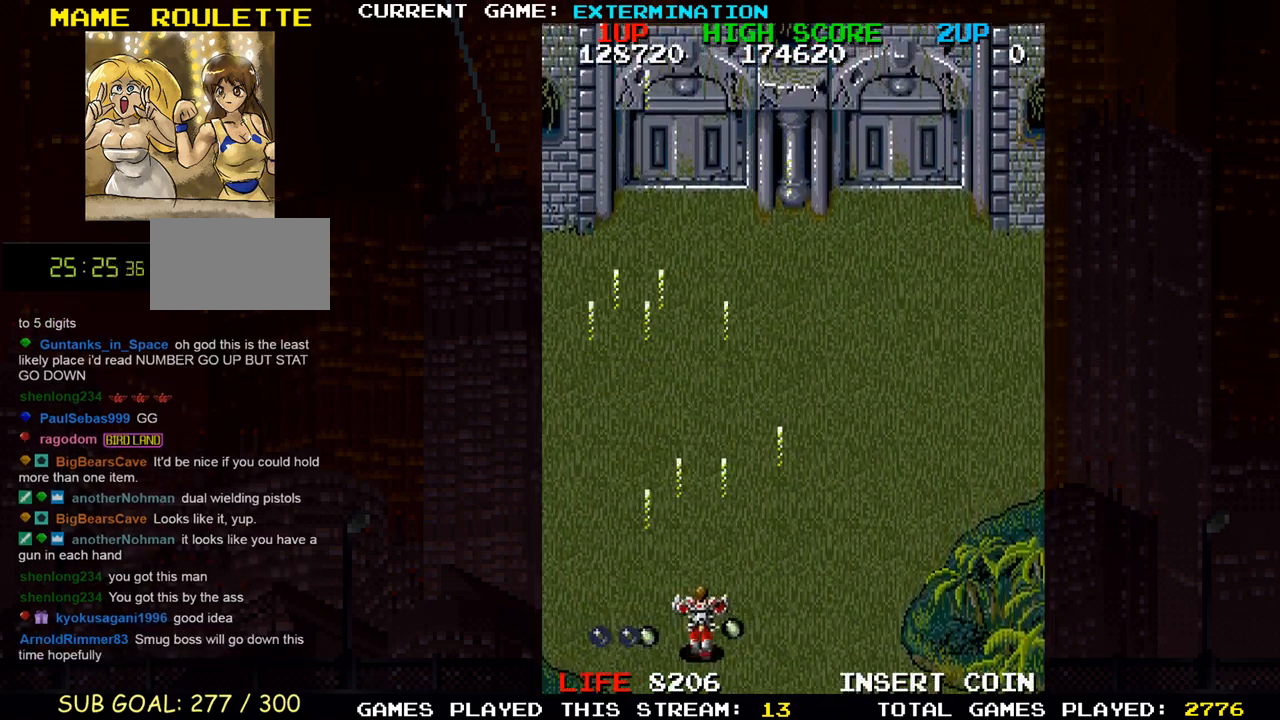
{"dt_ms": 500, "buttons": [], "left_stick": "center", "events": [[83, "SQUARE", "down"], [183, "SQUARE", "up"], [267, "SQUARE", "down"], [350, "SQUARE", "up"], [400, "SQUARE", "down"], [483, "SQUARE", "up"]]}
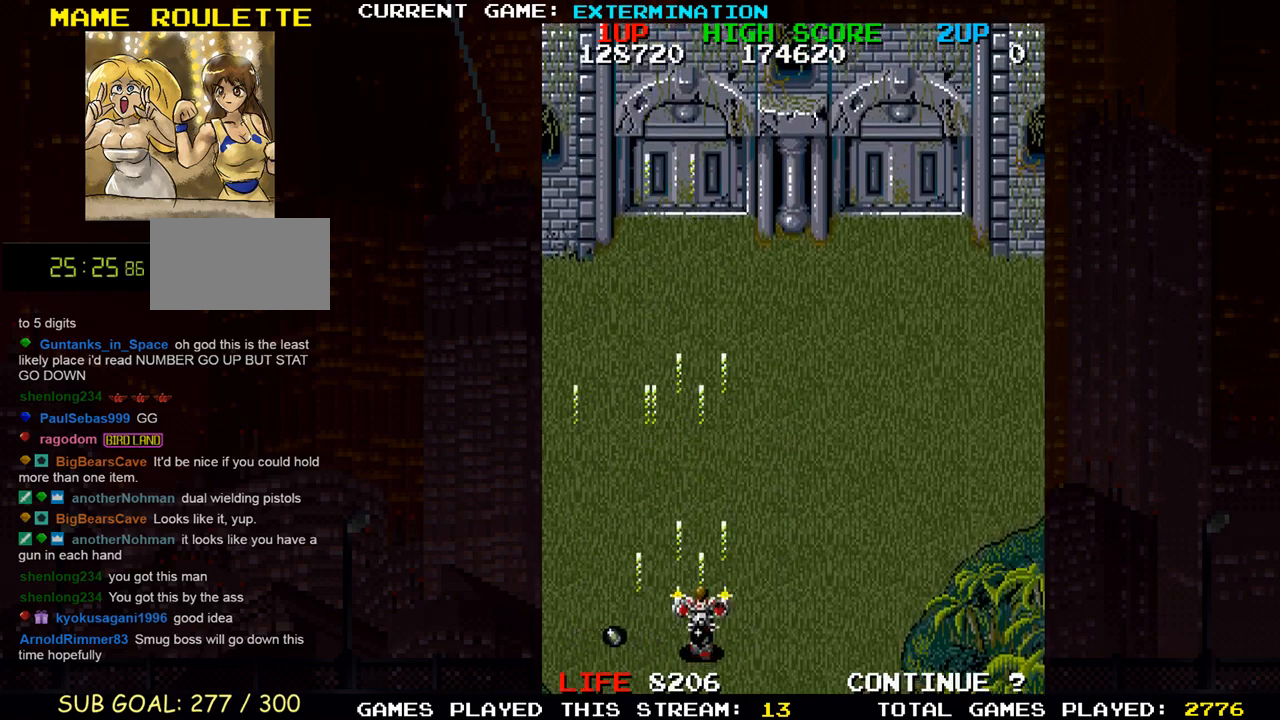
{"dt_ms": 500, "buttons": [], "left_stick": "right", "events": [[67, "SQUARE", "down"], [150, "SQUARE", "up"], [367, "SQUARE", "down"], [367, "left_stick", "right"], [433, "SQUARE", "up"]]}
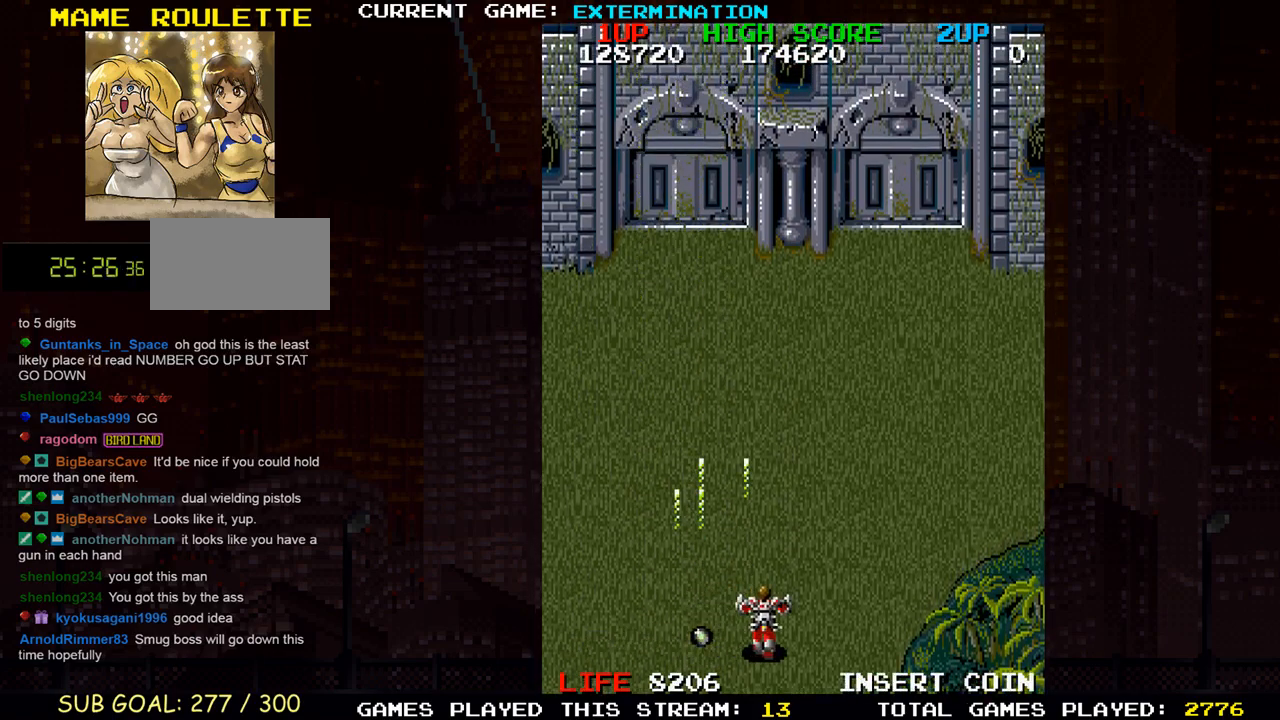
{"dt_ms": 500, "buttons": ["SQUARE"], "left_stick": "center", "events": [[17, "SQUARE", "down"], [67, "left_stick", "center"], [83, "SQUARE", "up"], [167, "SQUARE", "down"], [200, "left_stick", "up"], [233, "SQUARE", "up"], [333, "SQUARE", "down"], [400, "SQUARE", "up"], [417, "left_stick", "center"], [483, "SQUARE", "down"]]}
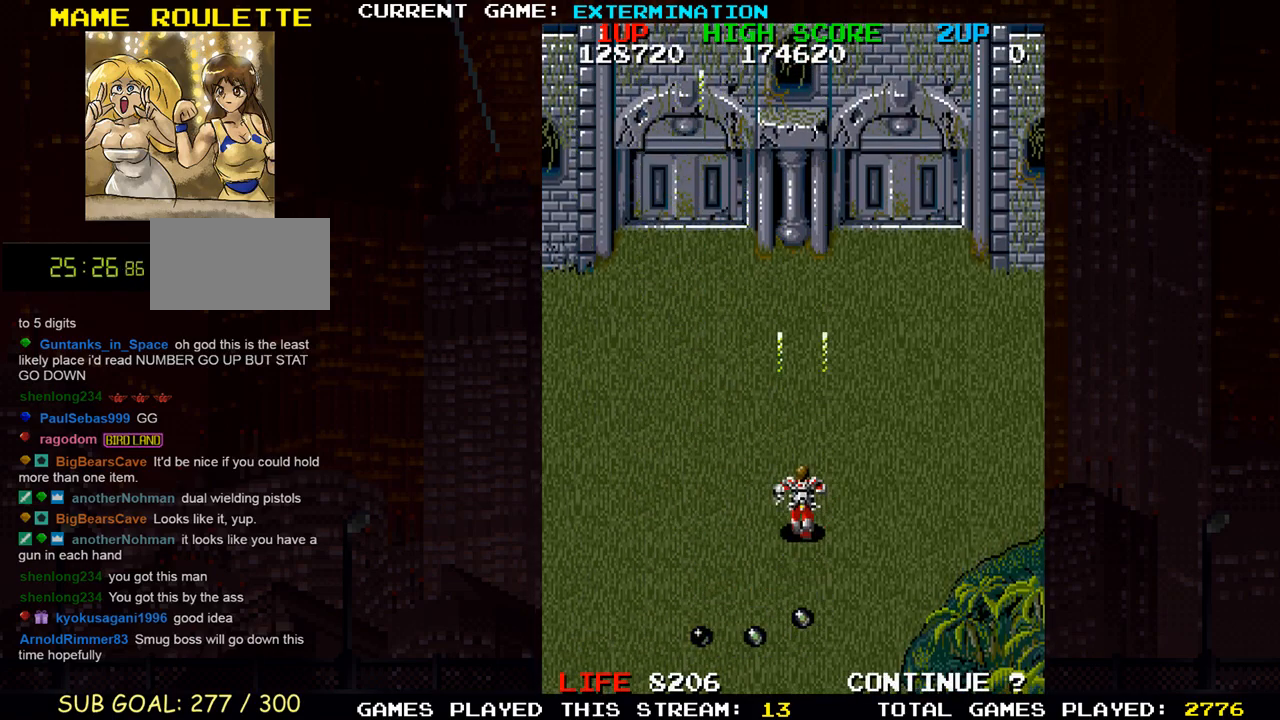
{"dt_ms": 500, "buttons": [], "left_stick": "center", "events": [[50, "SQUARE", "up"], [67, "left_stick", "down-left"], [133, "SQUARE", "down"], [200, "SQUARE", "up"], [200, "left_stick", "down"], [267, "SQUARE", "down"], [350, "SQUARE", "up"], [400, "left_stick", "center"], [433, "SQUARE", "down"], [500, "SQUARE", "up"]]}
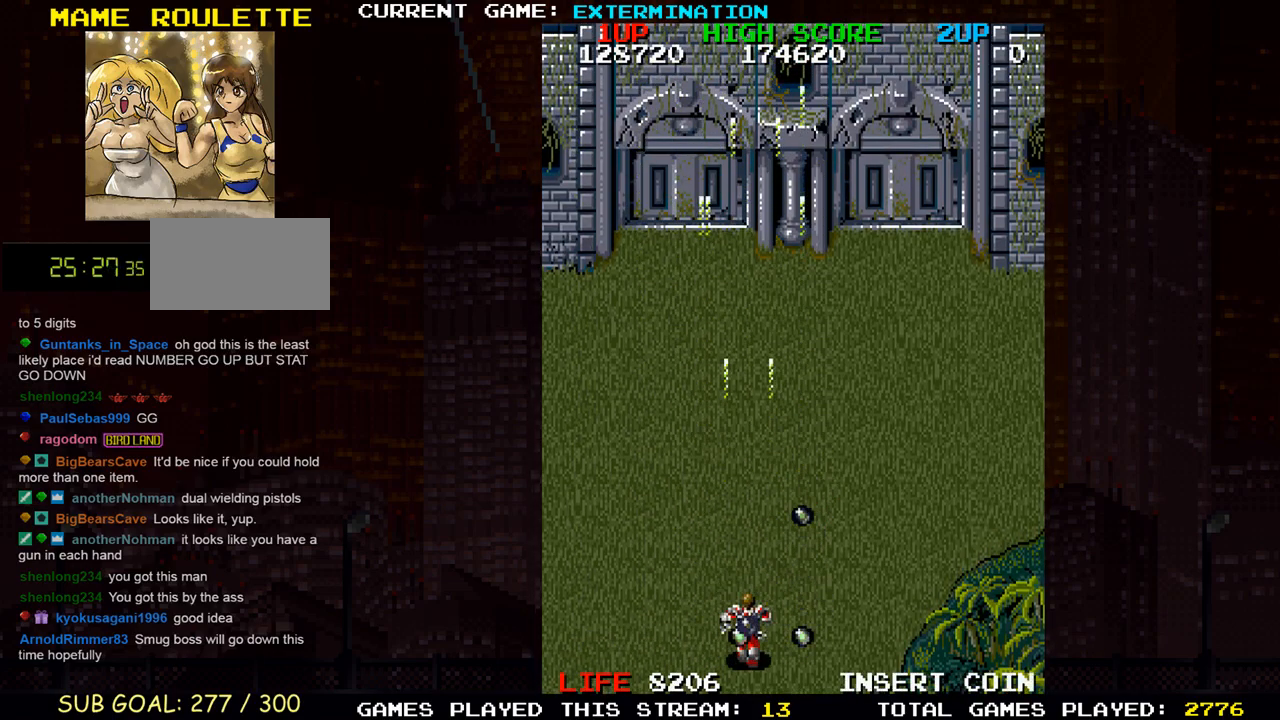
{"dt_ms": 500, "buttons": [], "left_stick": "center", "events": [[50, "left_stick", "right"], [100, "SQUARE", "down"], [167, "SQUARE", "up"], [200, "left_stick", "center"], [250, "SQUARE", "down"], [250, "left_stick", "up"], [350, "SQUARE", "up"], [417, "SQUARE", "down"], [500, "SQUARE", "up"], [500, "left_stick", "center"]]}
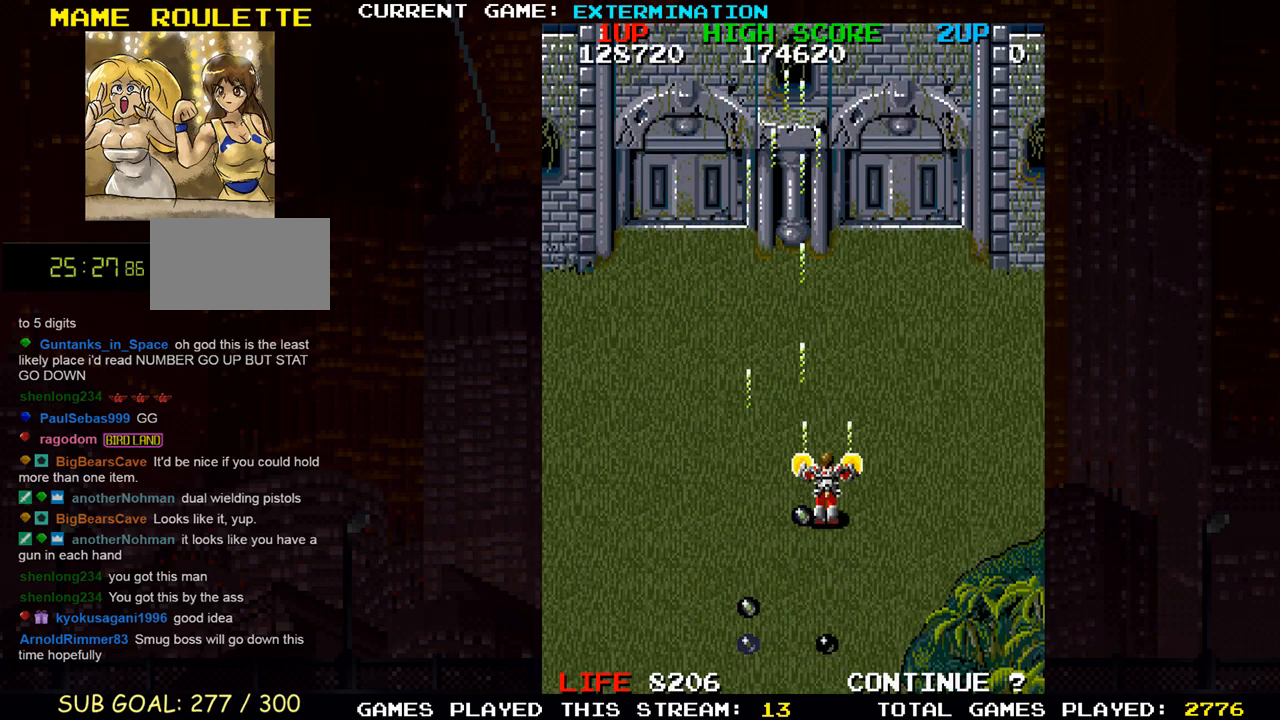
{"dt_ms": 500, "buttons": [], "left_stick": "right", "events": [[17, "left_stick", "left"], [83, "SQUARE", "down"], [133, "left_stick", "down"], [150, "SQUARE", "up"], [250, "SQUARE", "down"], [317, "SQUARE", "up"], [417, "SQUARE", "down"], [433, "left_stick", "center"], [483, "left_stick", "right"], [500, "SQUARE", "up"]]}
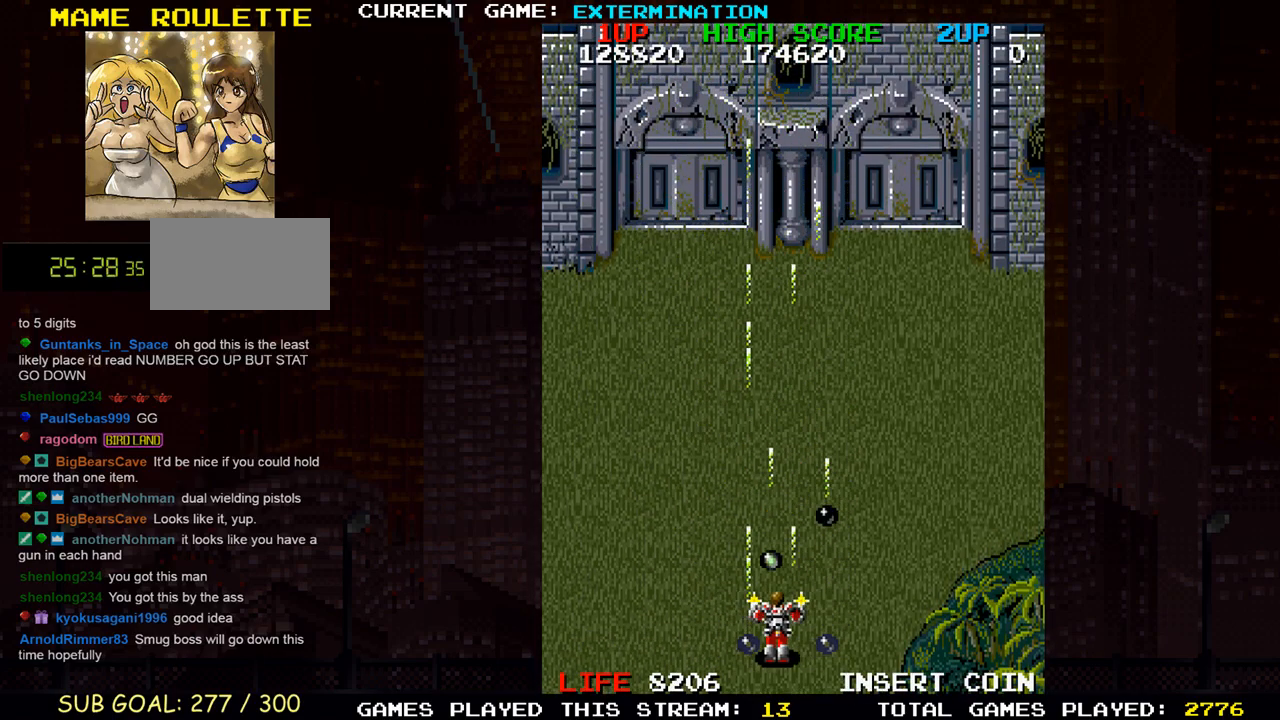
{"dt_ms": 500, "buttons": ["SQUARE"], "left_stick": "left", "events": [[67, "left_stick", "center"], [83, "SQUARE", "down"], [150, "left_stick", "up"], [167, "SQUARE", "up"], [250, "SQUARE", "down"], [333, "SQUARE", "up"], [333, "left_stick", "center"], [400, "SQUARE", "down"], [400, "left_stick", "down"], [467, "SQUARE", "up"], [483, "SQUARE", "down"], [500, "left_stick", "left"]]}
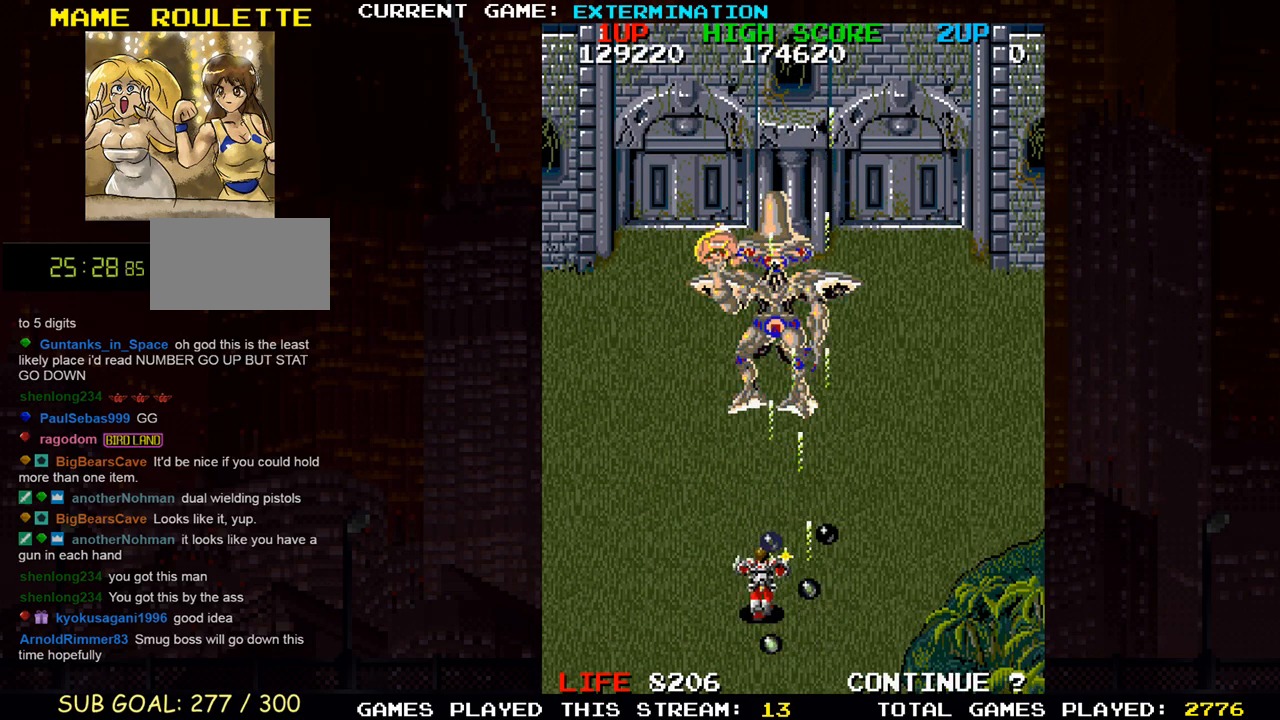
{"dt_ms": 500, "buttons": [], "left_stick": "center"}
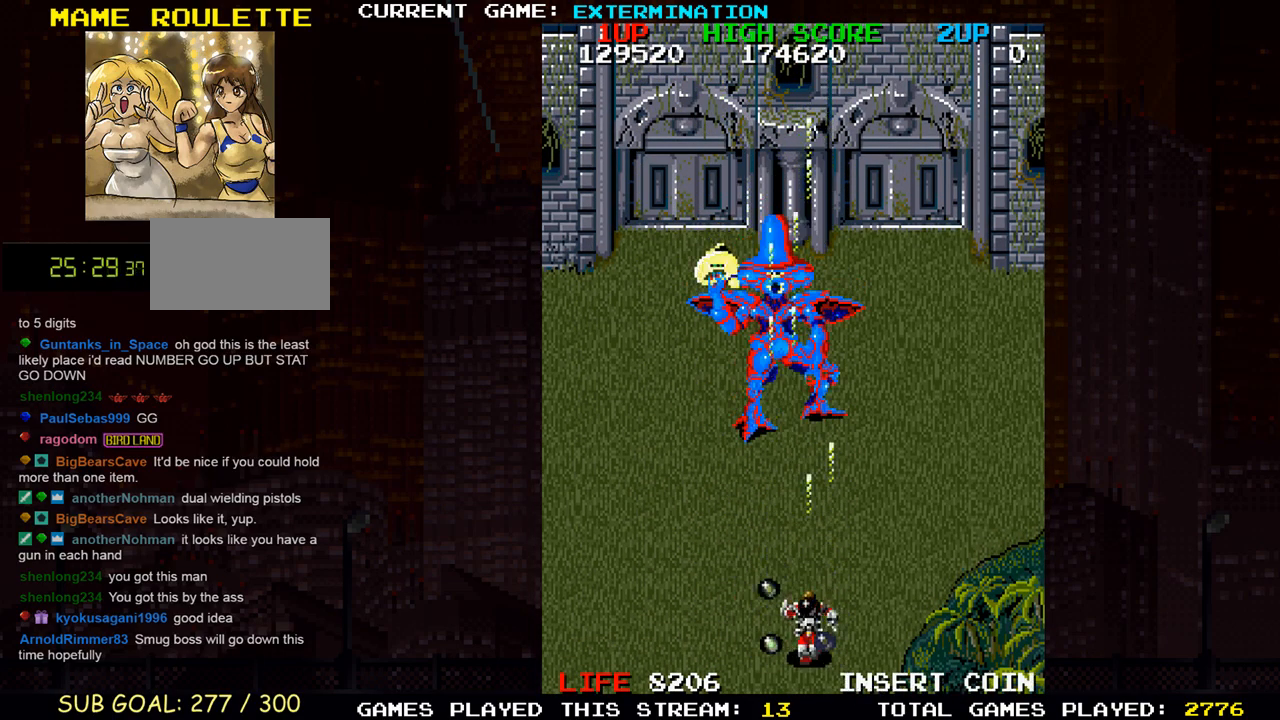
{"dt_ms": 500, "buttons": [], "left_stick": "center", "events": [[33, "SQUARE", "down"], [83, "SQUARE", "up"], [150, "SQUARE", "down"], [183, "SQUARE", "up"], [217, "SQUARE", "down"], [283, "SQUARE", "up"], [350, "SQUARE", "down"], [383, "SQUARE", "up"], [417, "SQUARE", "down"], [483, "SQUARE", "up"]]}
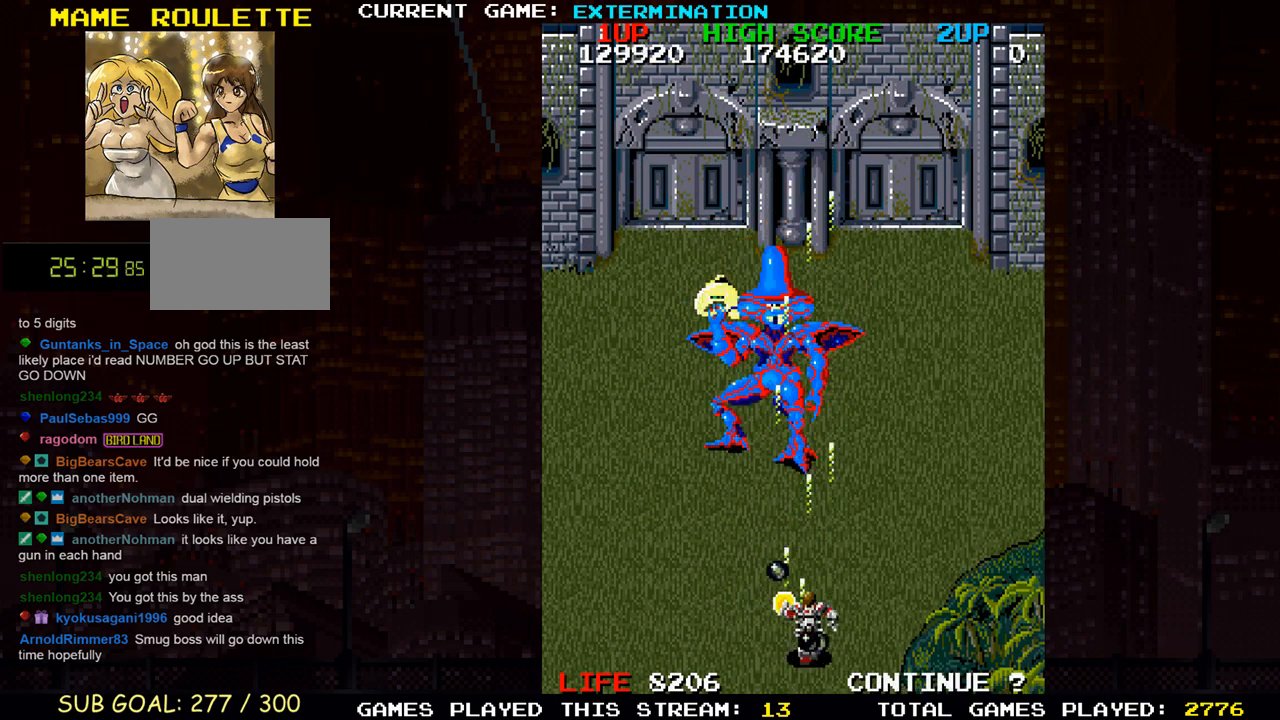
{"dt_ms": 500, "buttons": [], "left_stick": "center", "events": [[33, "SQUARE", "down"], [83, "SQUARE", "up"], [117, "SQUARE", "down"], [167, "SQUARE", "up"], [233, "SQUARE", "down"], [300, "SQUARE", "up"], [317, "SQUARE", "down"], [383, "SQUARE", "up"], [433, "SQUARE", "down"], [467, "SQUARE", "up"]]}